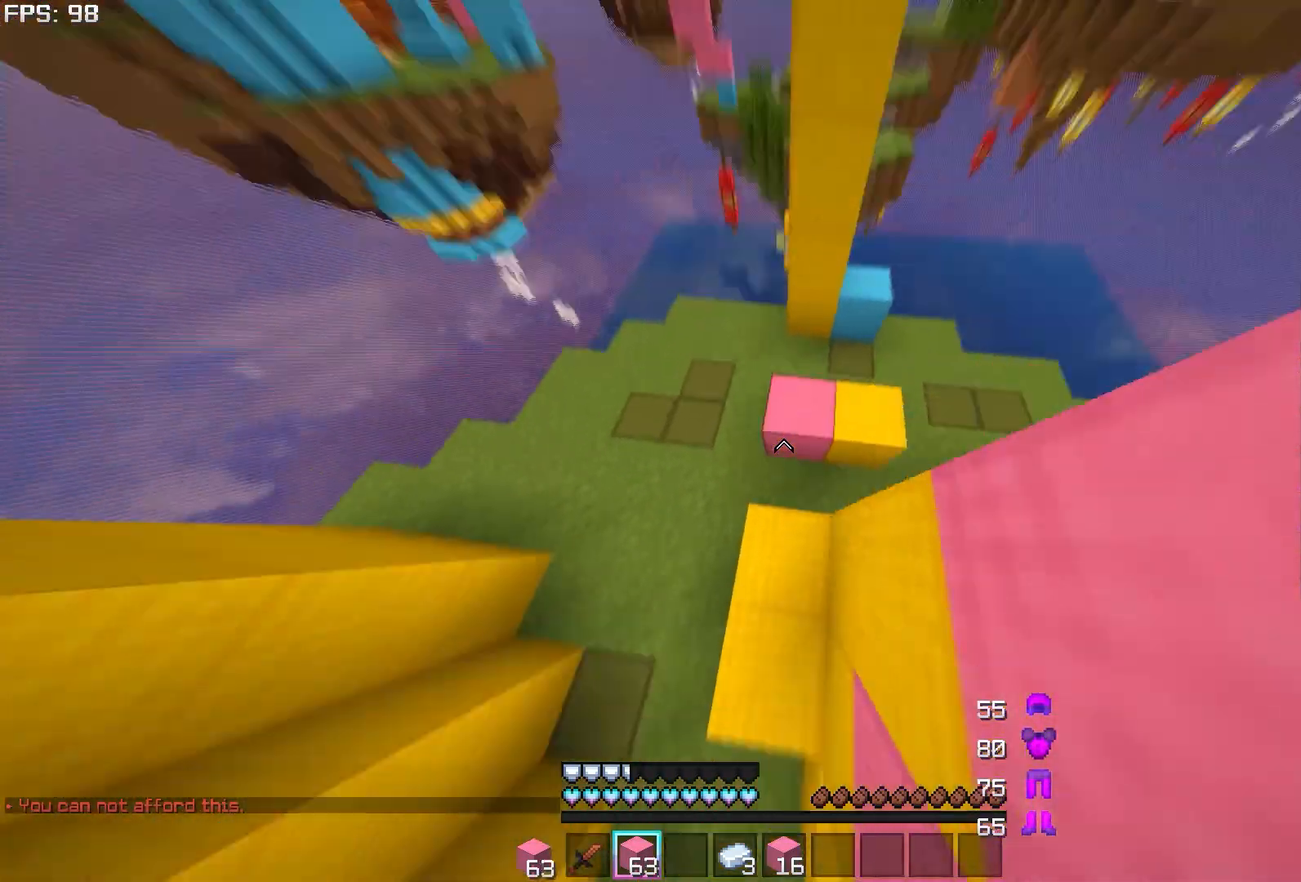
Gameplay with keyboard and mouse; each line is a JSON object with the keys and mouse buttons held at the frame after it. "events" lists presses ("down") and releases ("up") of "a", "d", "s", "w", "mouse_left" and "mouse_right" between this image and that frame as [ms after this image, input, new state], when the widget could be followed in between. "mouse_left", "mouse_right" = the "left", "right" buttons of the "mouse" list. No other keys are recorded. Fast repeated clicks can show as one long hold. Mouse movement is not recorded.
{"keys": ["d", "w"], "mouse": ["right"], "events": [[83, "mouse_right", "down"], [117, "mouse_right", "up"], [167, "mouse_right", "down"], [200, "mouse_right", "up"], [367, "mouse_right", "down"], [417, "d", "down"], [433, "mouse_right", "up"], [483, "mouse_right", "down"]]}
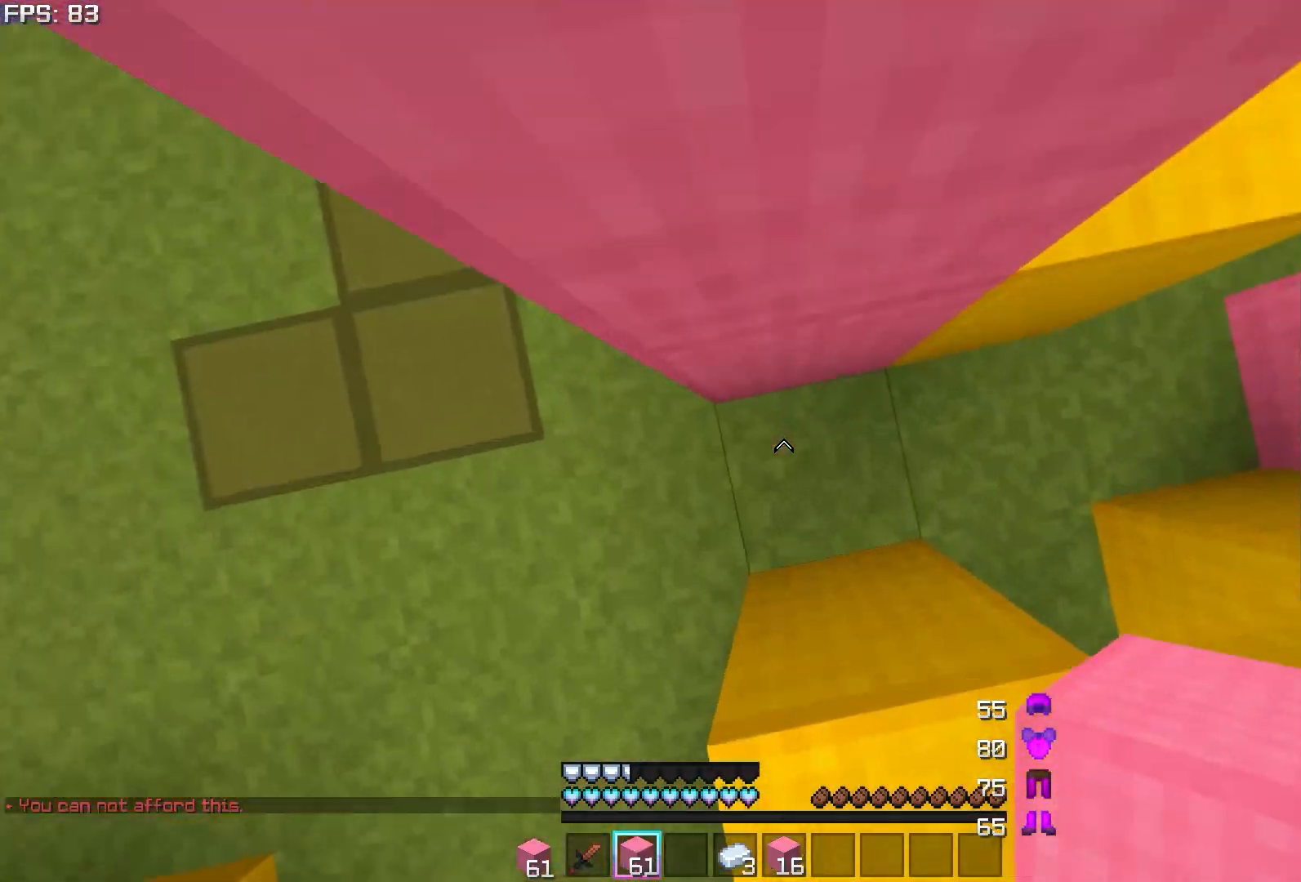
{"keys": [], "mouse": ["right"], "events": [[67, "d", "up"], [133, "w", "up"], [150, "a", "down"], [333, "a", "up"]]}
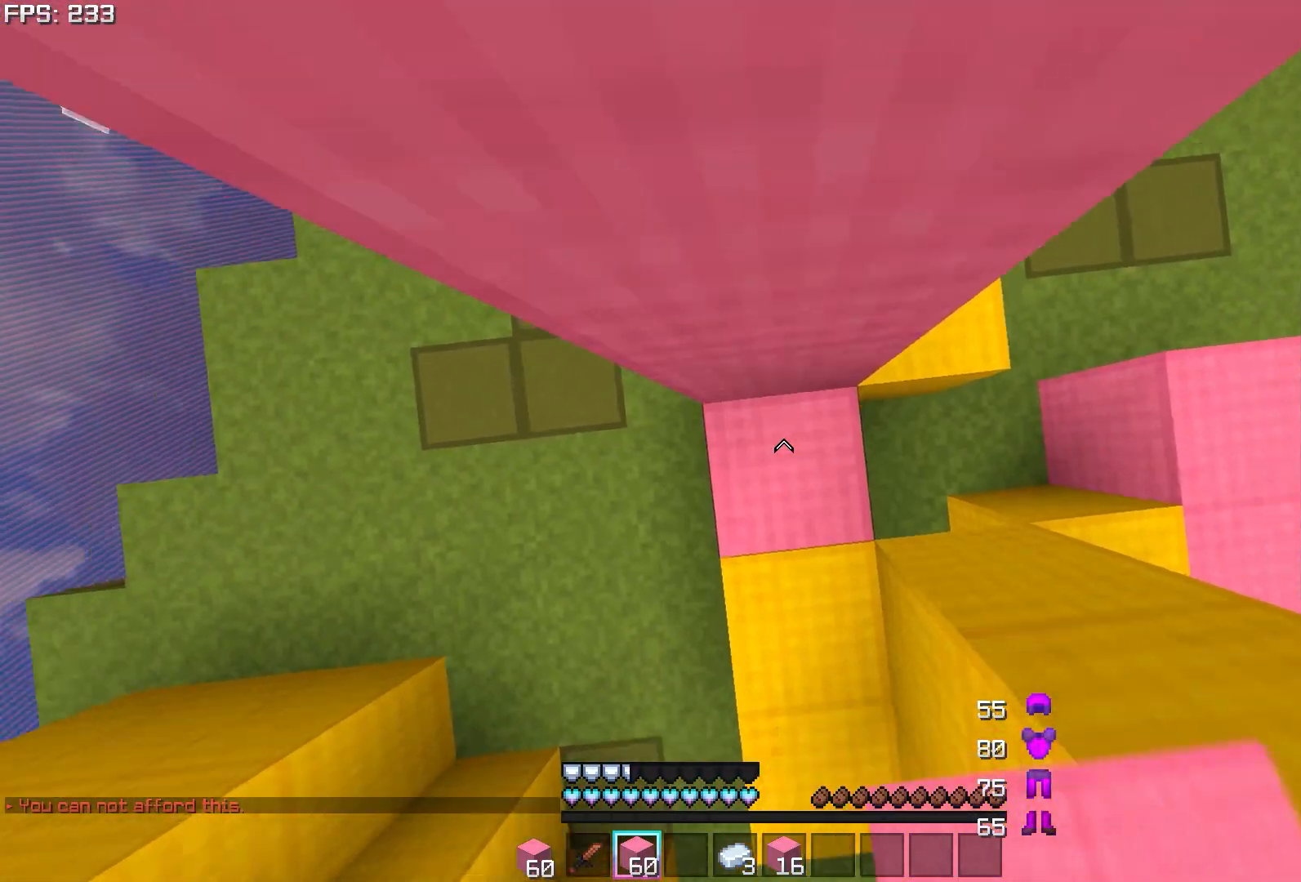
{"keys": ["w"], "mouse": [], "events": [[100, "w", "down"], [300, "mouse_right", "up"]]}
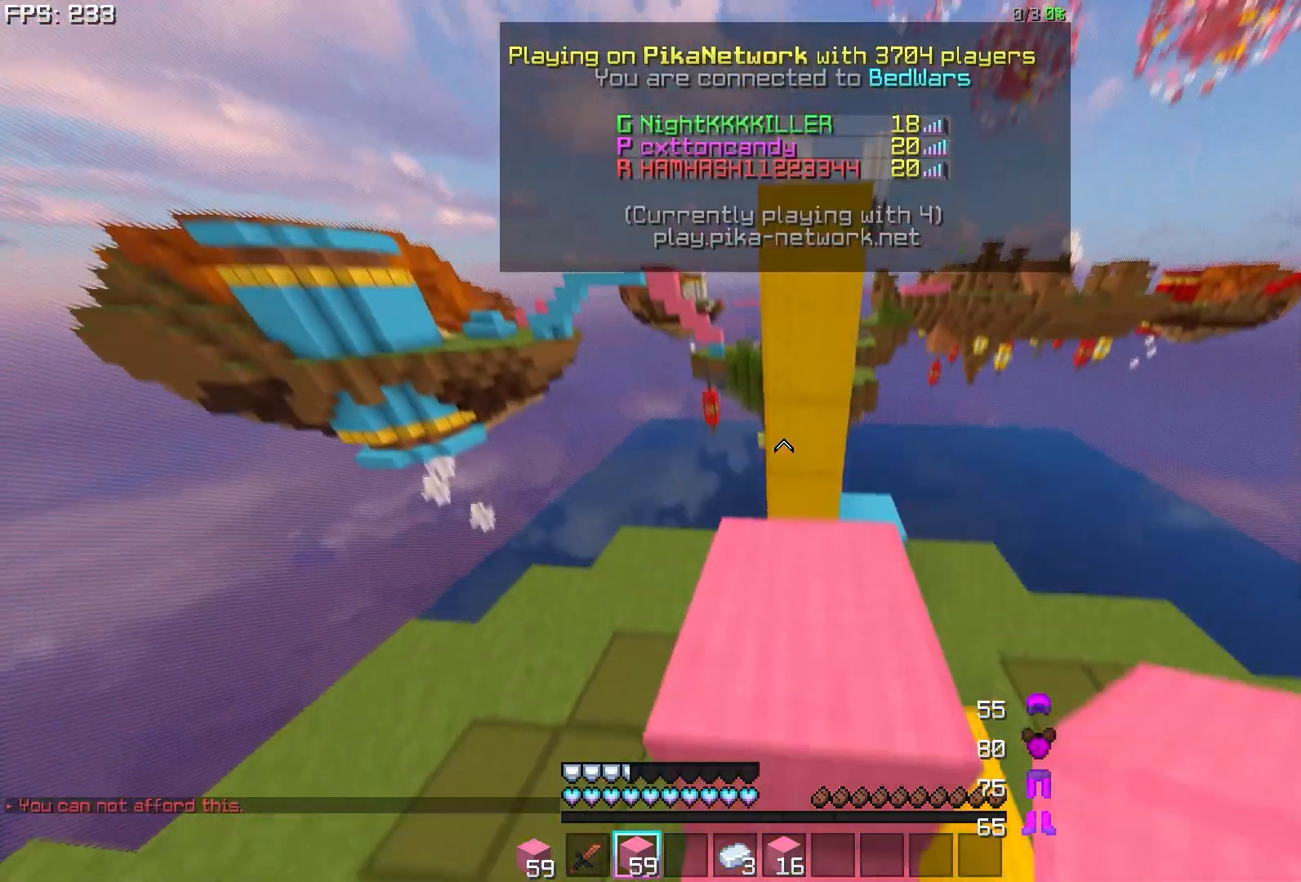
{"keys": ["w"], "mouse": [], "events": [[167, "w", "up"], [200, "mouse_right", "down"], [250, "mouse_right", "up"], [433, "w", "down"]]}
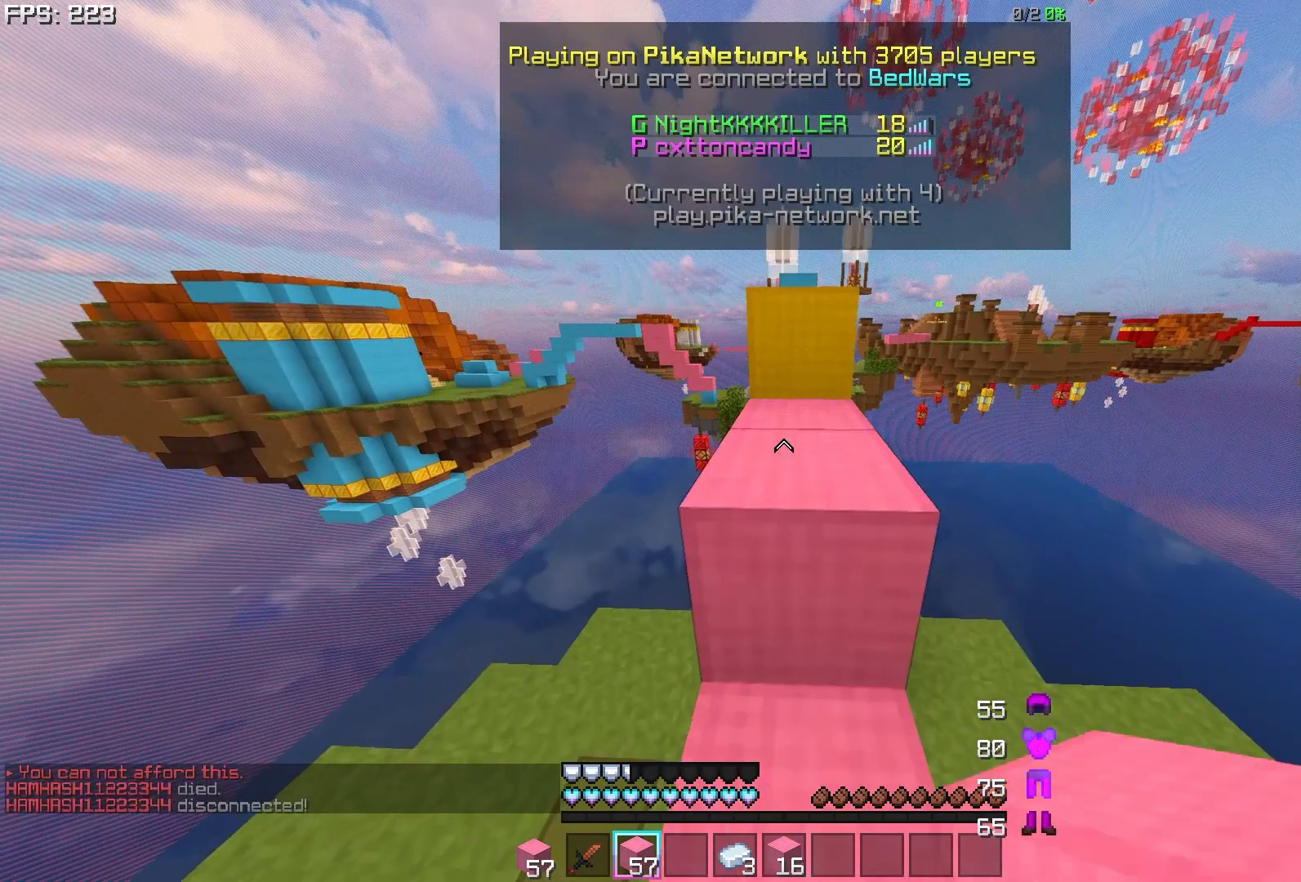
{"keys": ["w"], "mouse": [], "events": []}
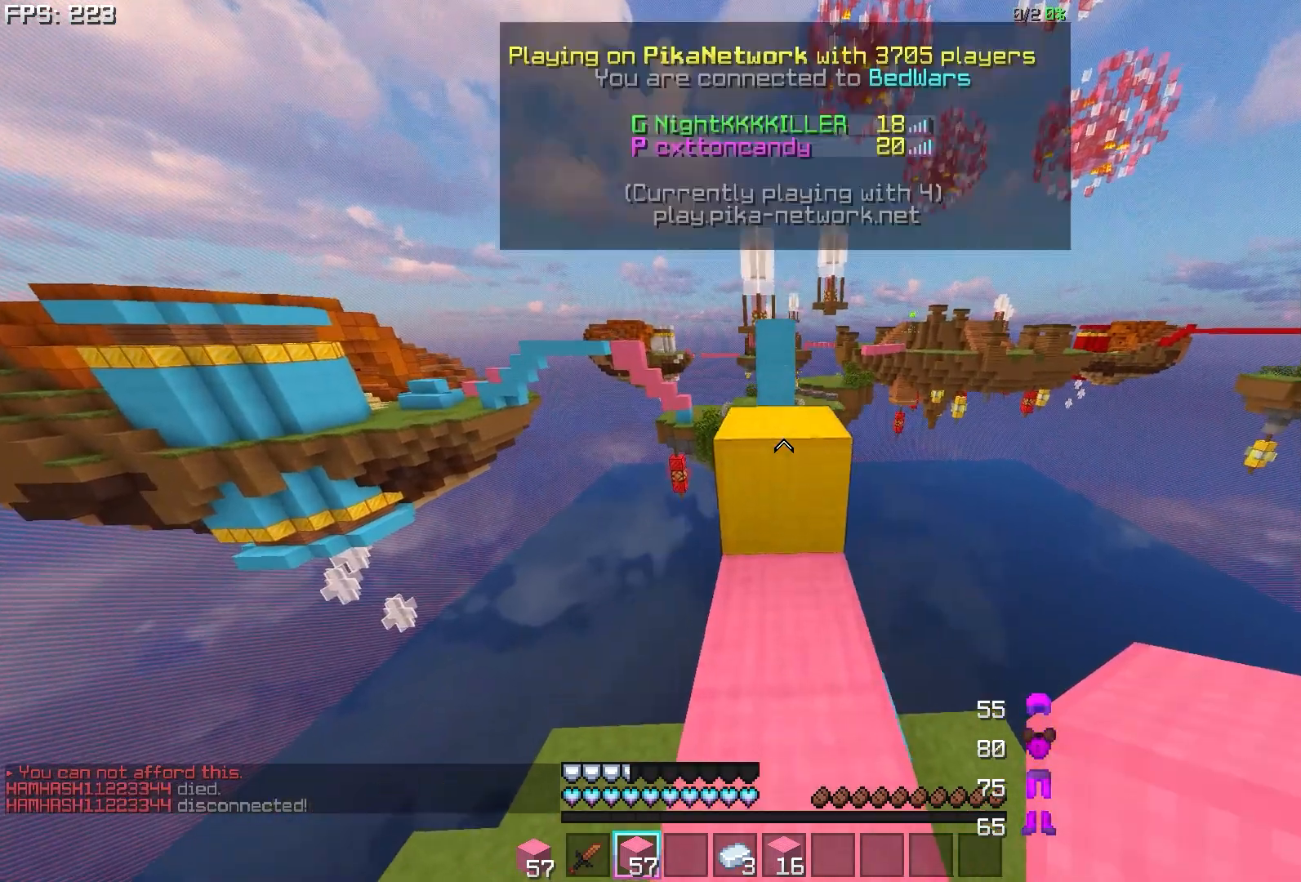
{"keys": ["w"], "mouse": [], "events": []}
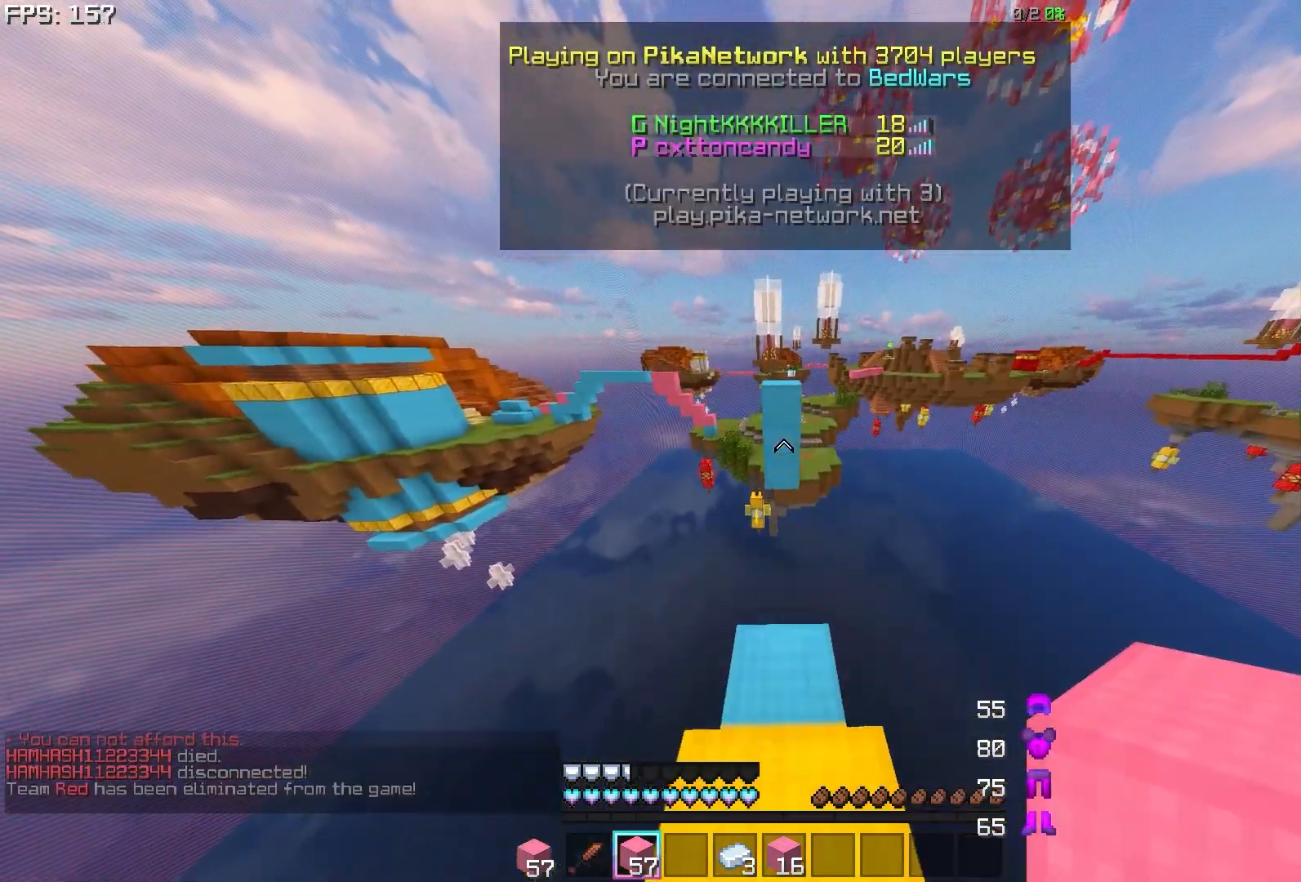
{"keys": ["w"], "mouse": [], "events": []}
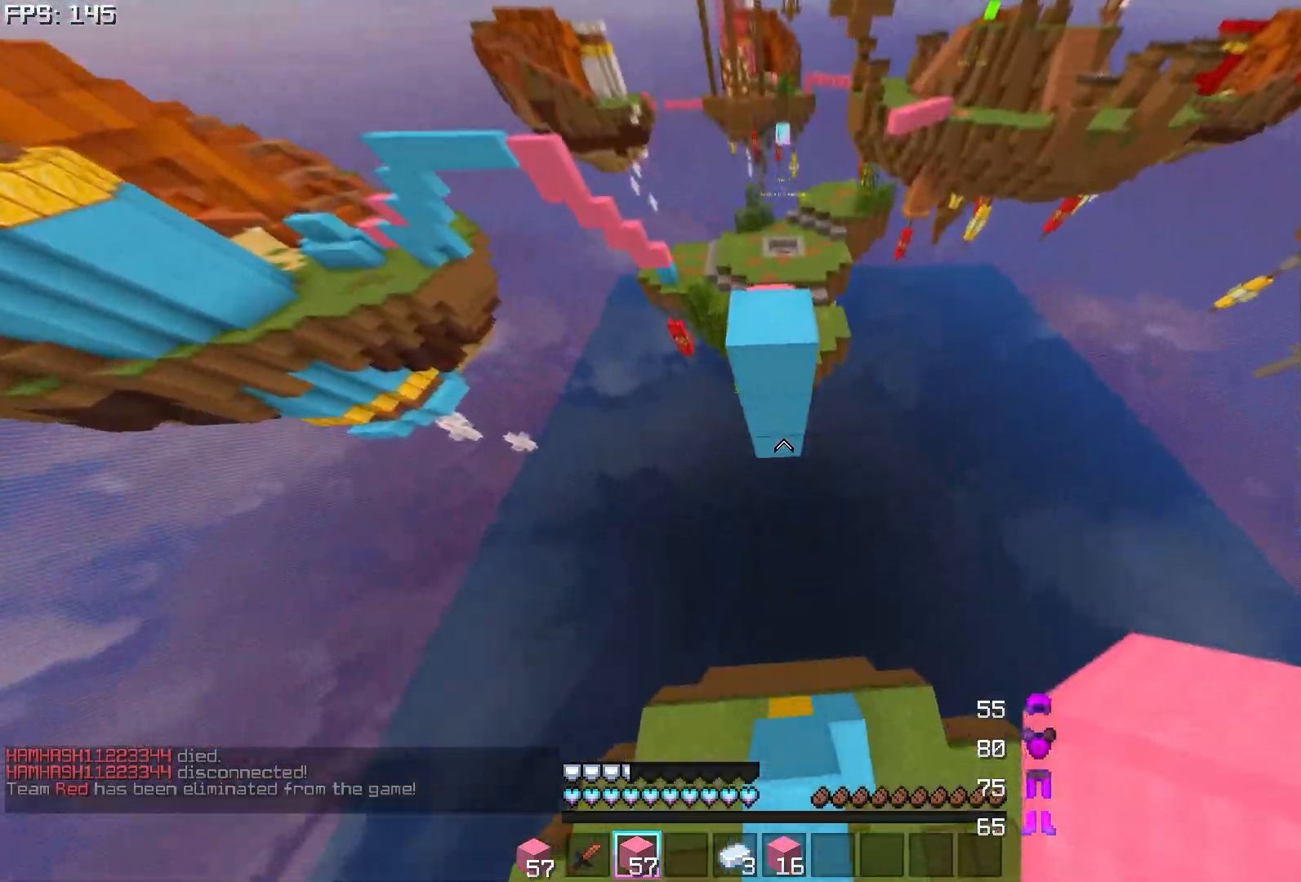
{"keys": ["w"], "mouse": [], "events": [[50, "mouse_right", "down"], [117, "mouse_right", "up"], [167, "mouse_right", "down"], [217, "mouse_right", "up"], [250, "mouse_right", "down"], [317, "mouse_right", "up"], [350, "mouse_right", "down"], [400, "mouse_right", "up"]]}
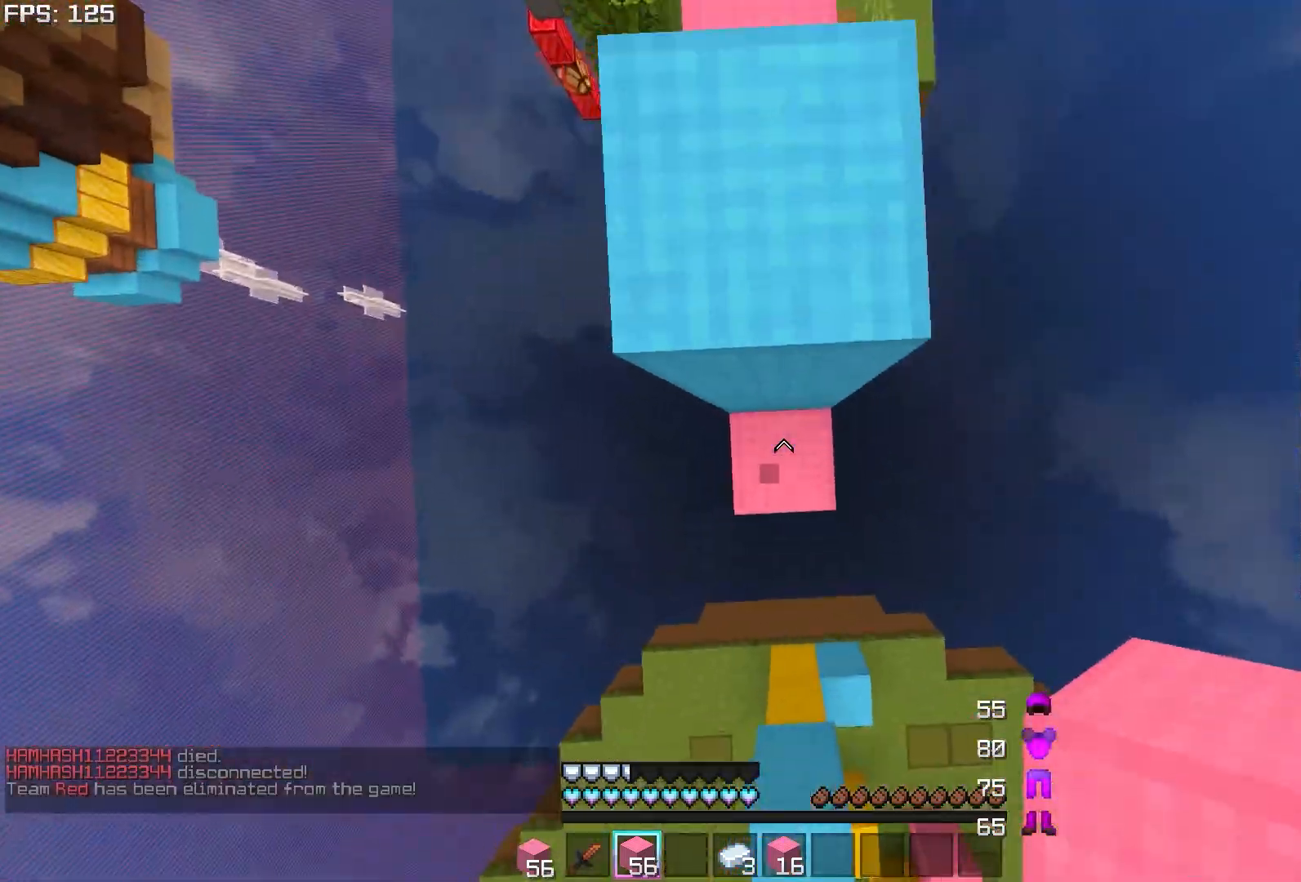
{"keys": ["a", "w"], "mouse": [], "events": [[250, "a", "down"]]}
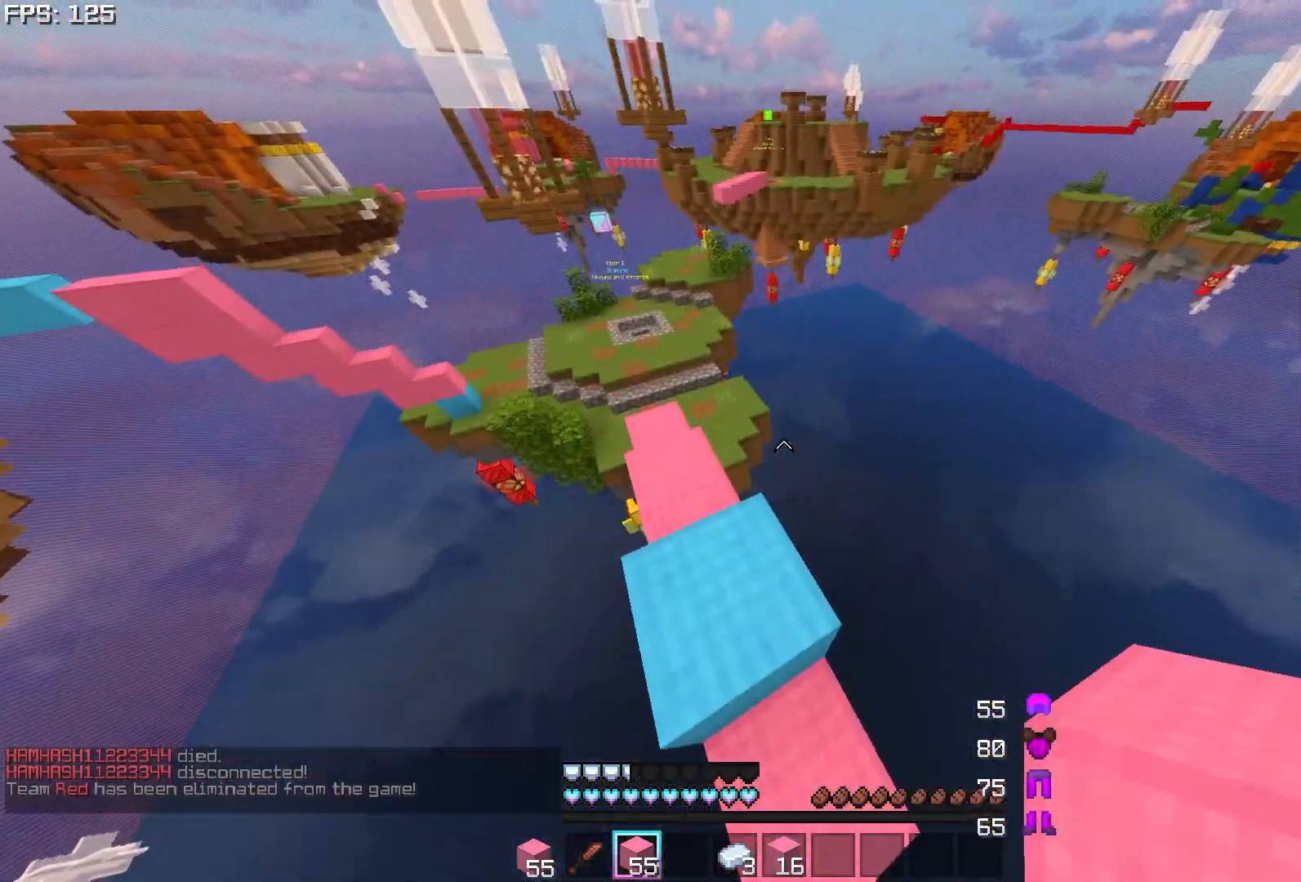
{"keys": ["a", "w"], "mouse": [], "events": []}
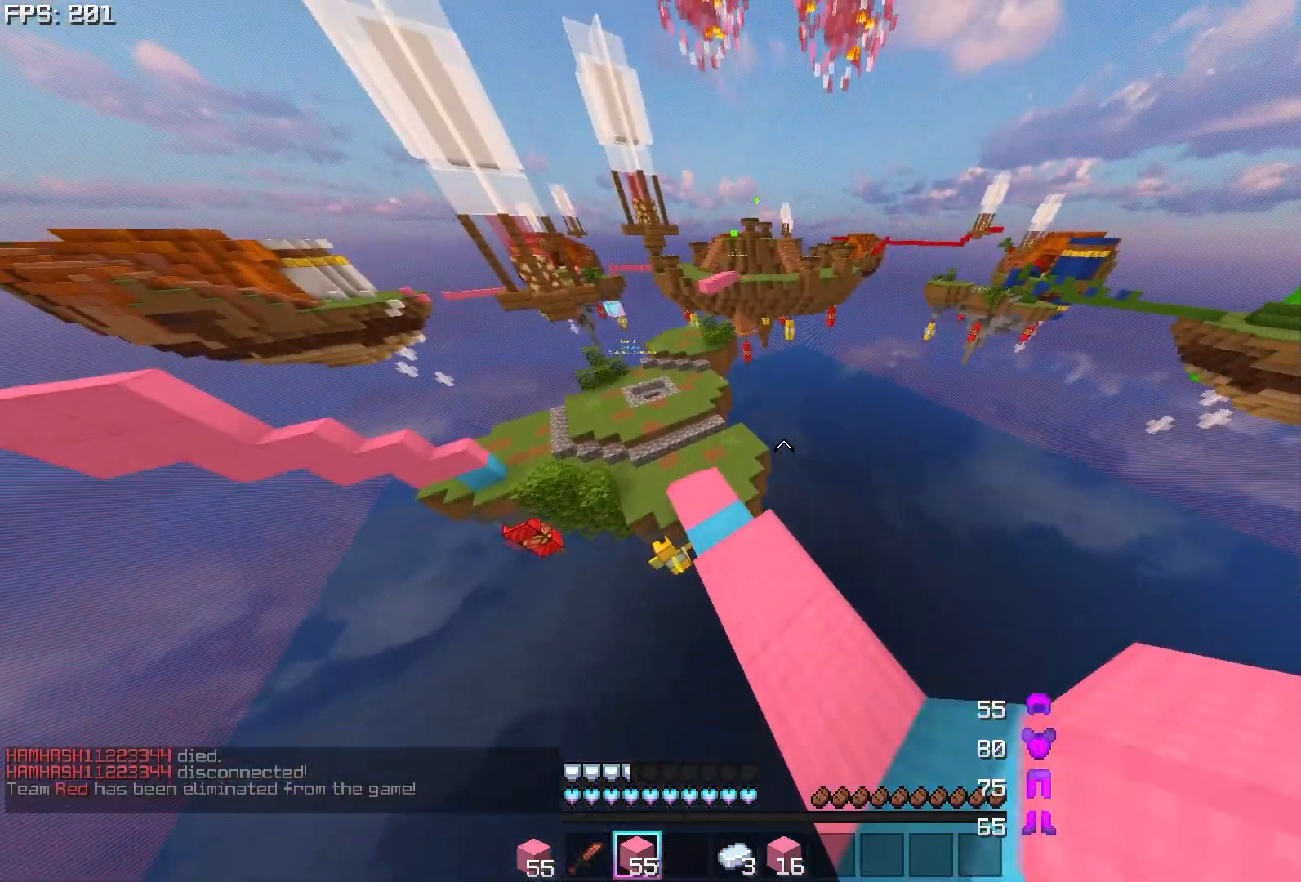
{"keys": ["w"], "mouse": [], "events": [[383, "a", "up"]]}
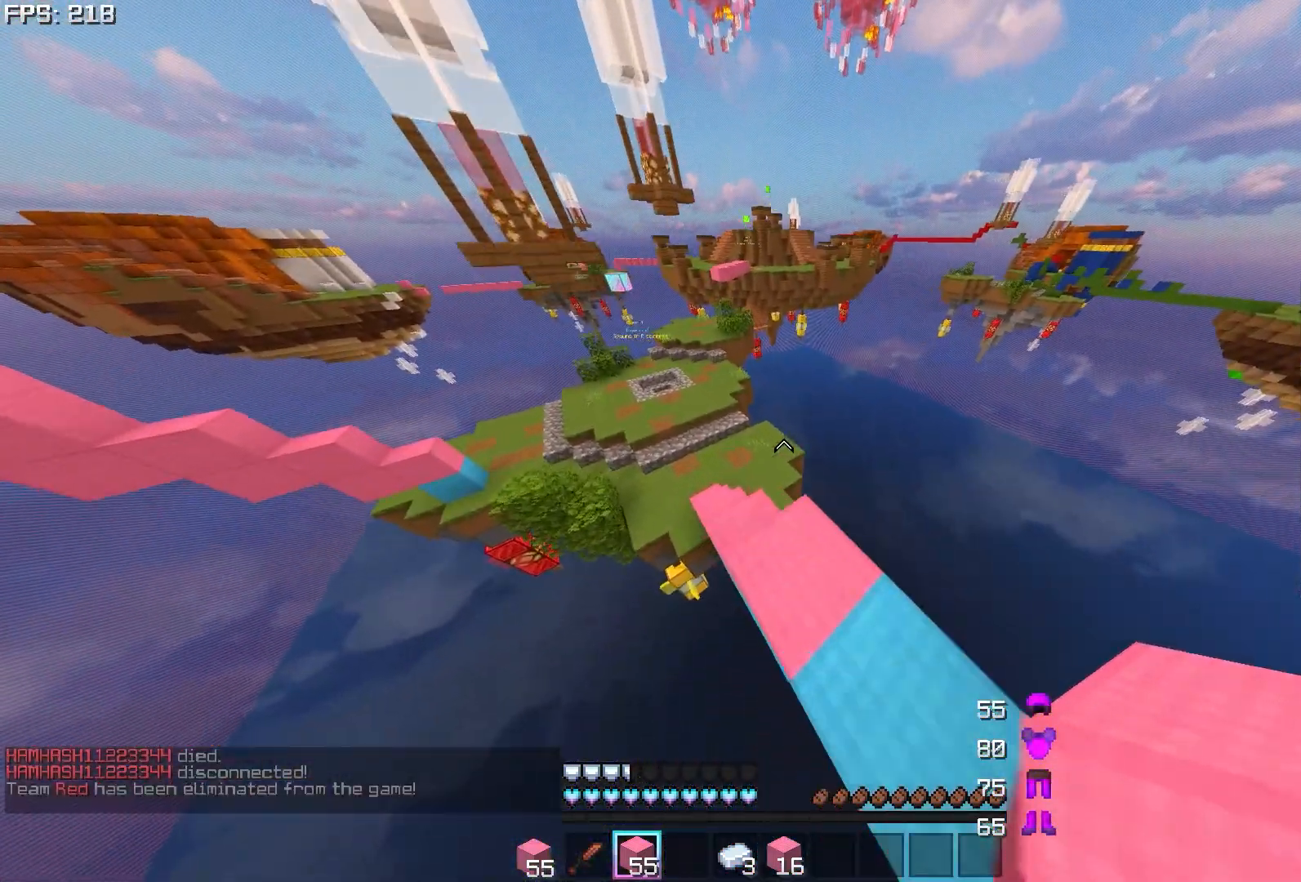
{"keys": ["w"], "mouse": [], "events": [[83, "a", "down"], [350, "a", "up"]]}
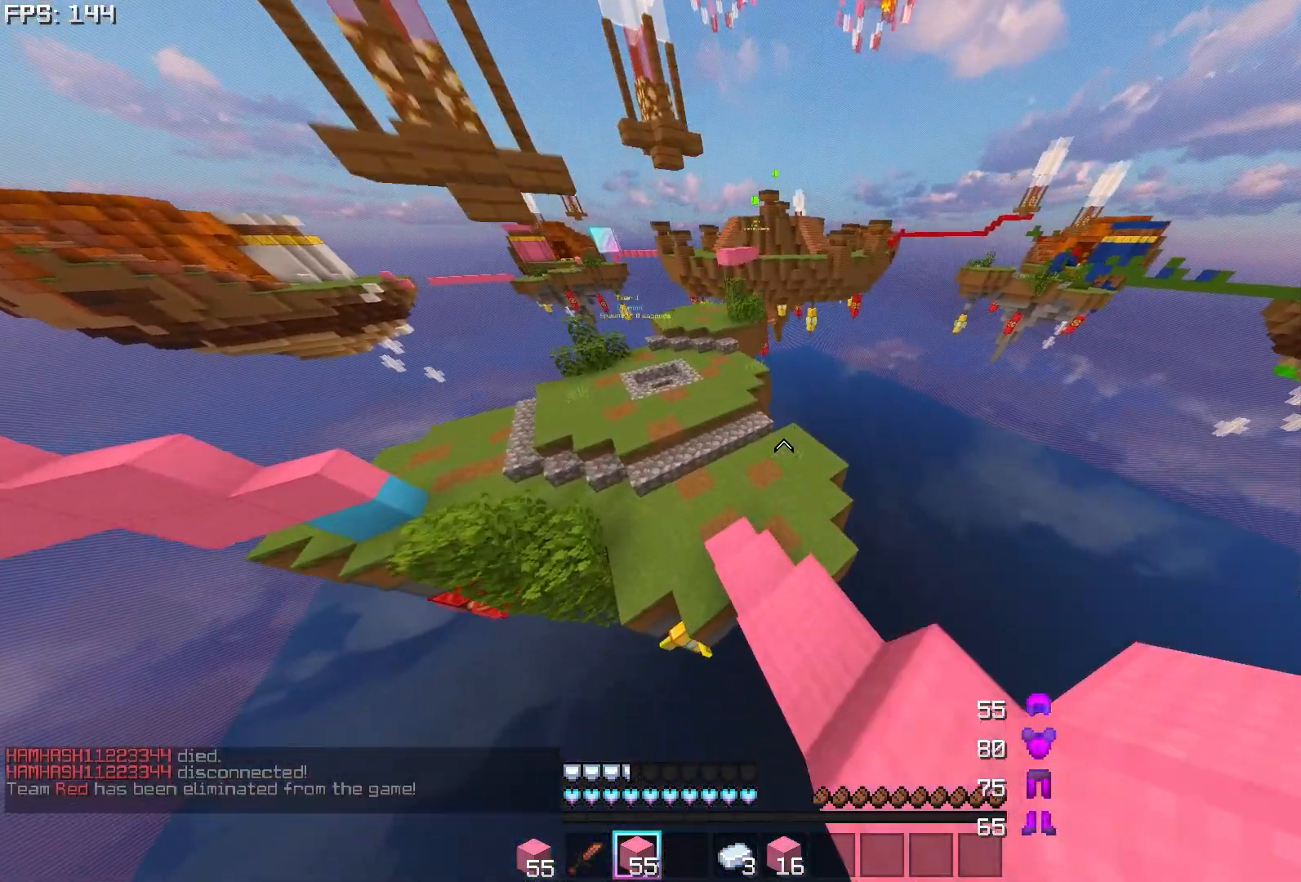
{"keys": ["a", "w"], "mouse": [], "events": [[117, "a", "down"]]}
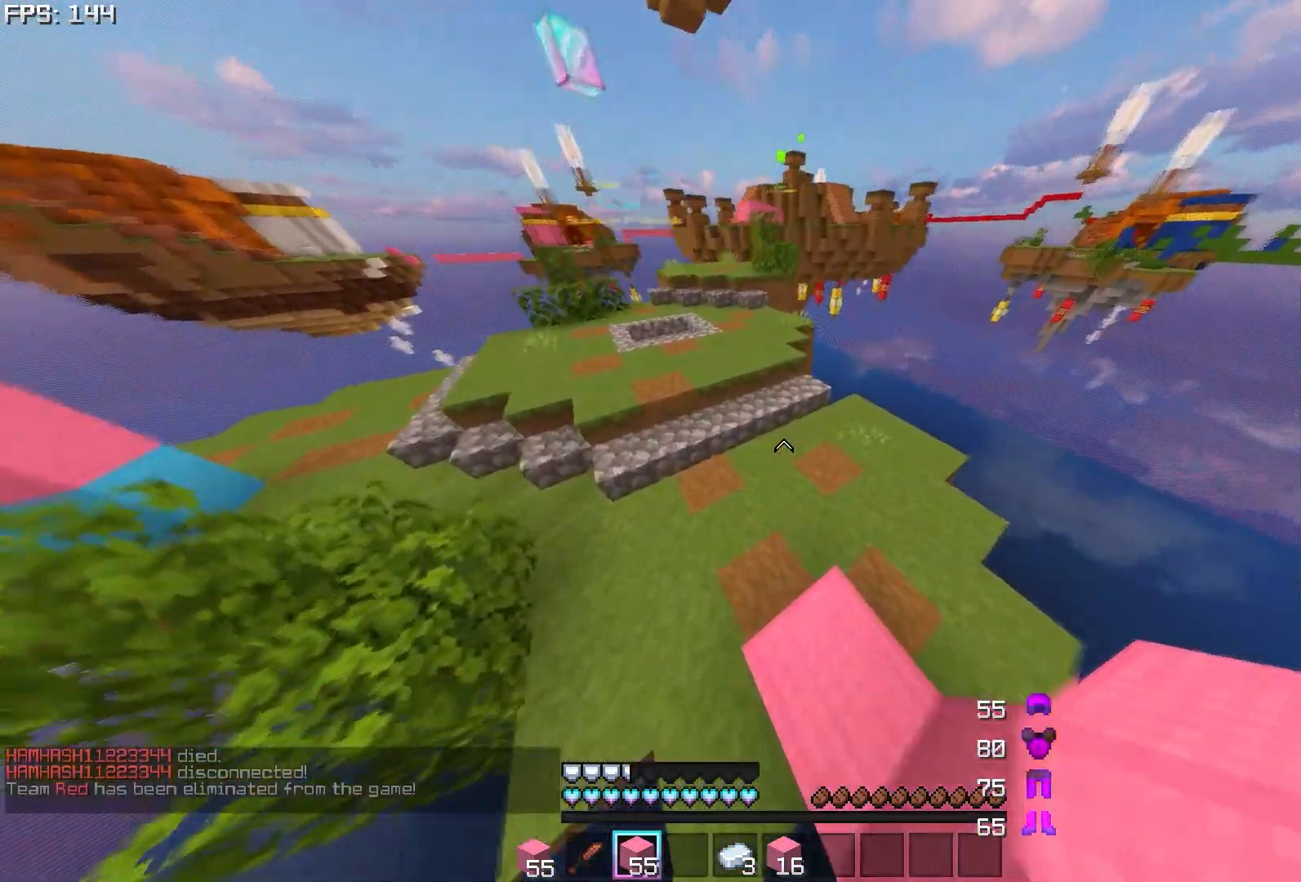
{"keys": ["w"], "mouse": [], "events": [[133, "a", "up"], [417, "mouse_right", "down"], [450, "mouse_right", "up"]]}
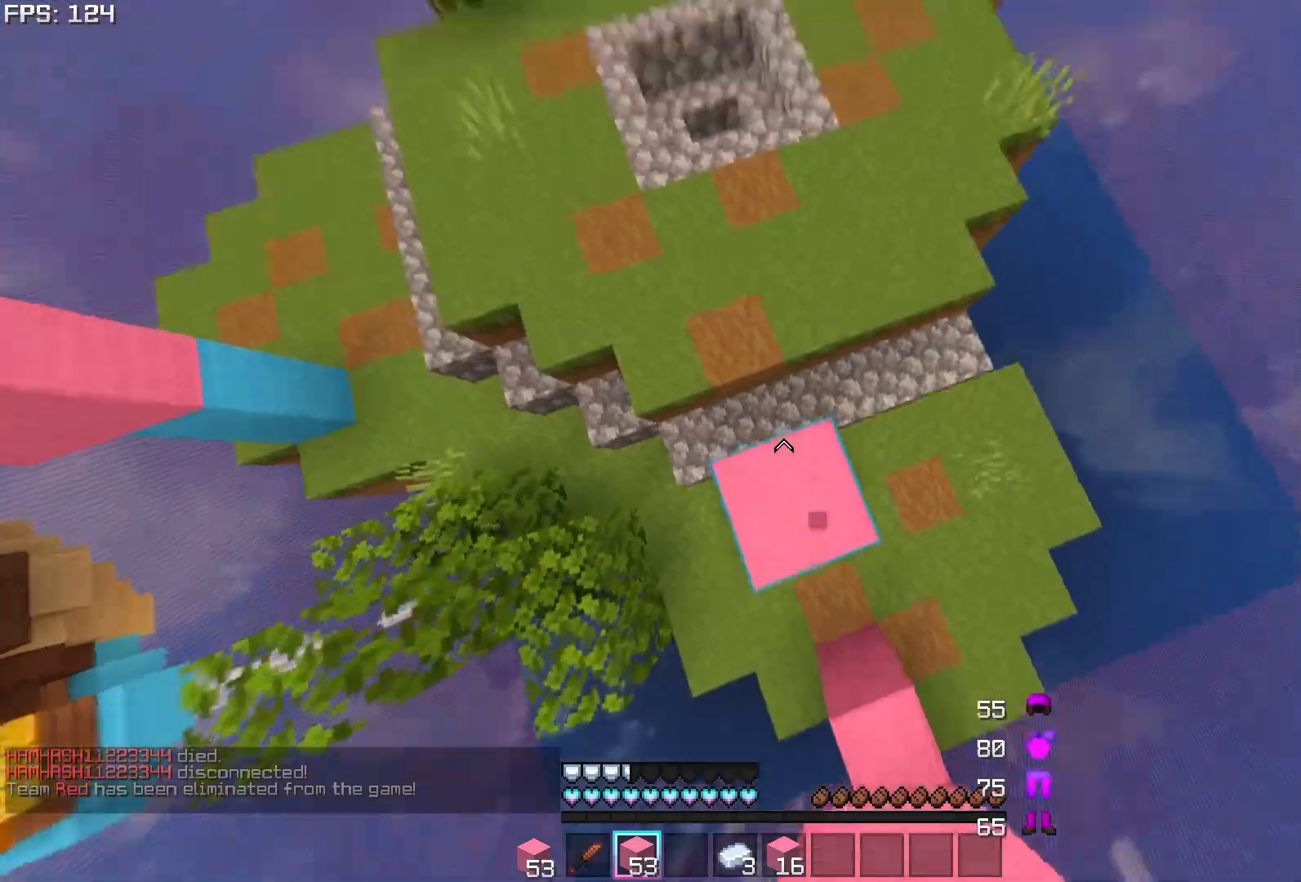
{"keys": ["w"], "mouse": [], "events": []}
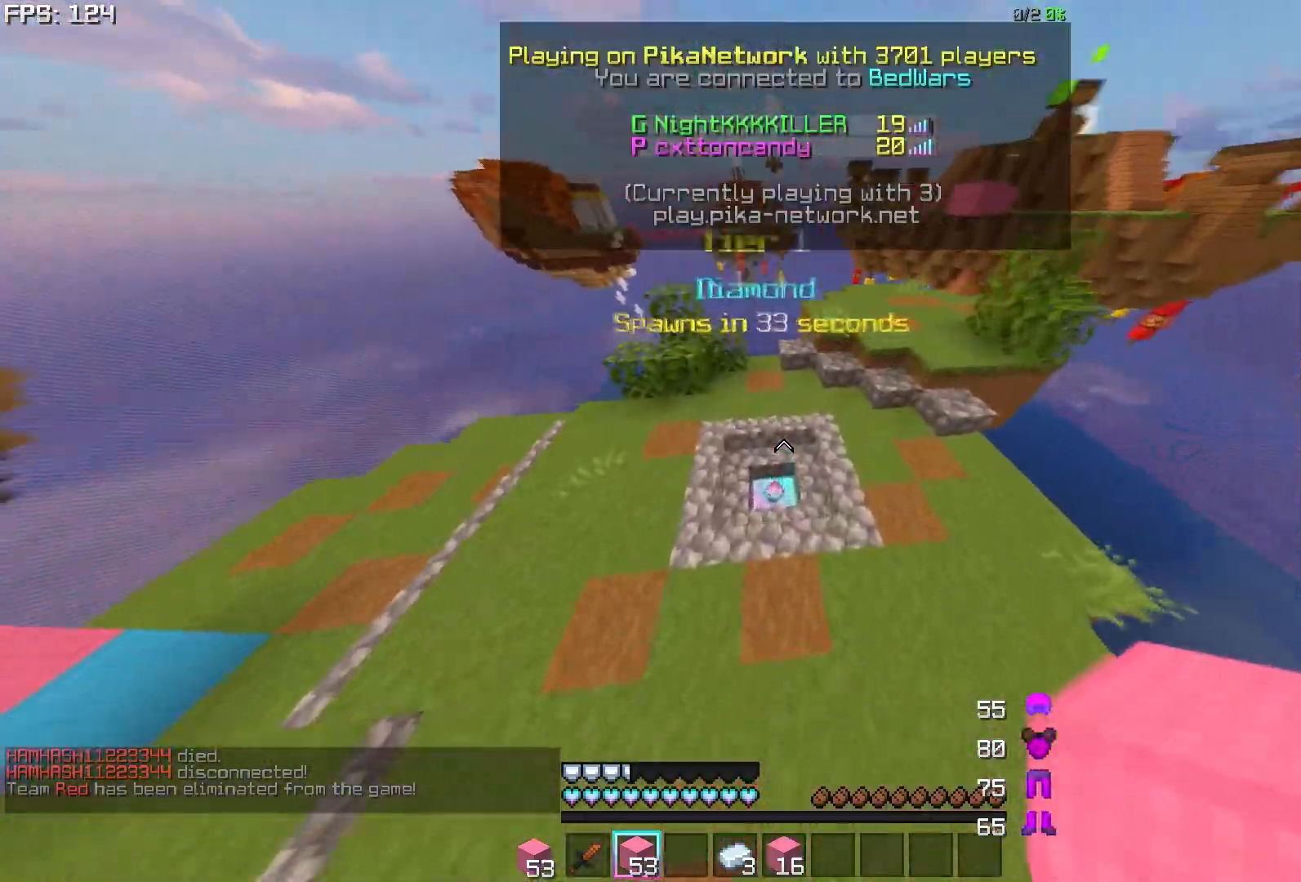
{"keys": ["w"], "mouse": [], "events": [[233, "mouse_left", "down"], [317, "mouse_left", "up"], [400, "mouse_left", "down"], [500, "mouse_left", "up"]]}
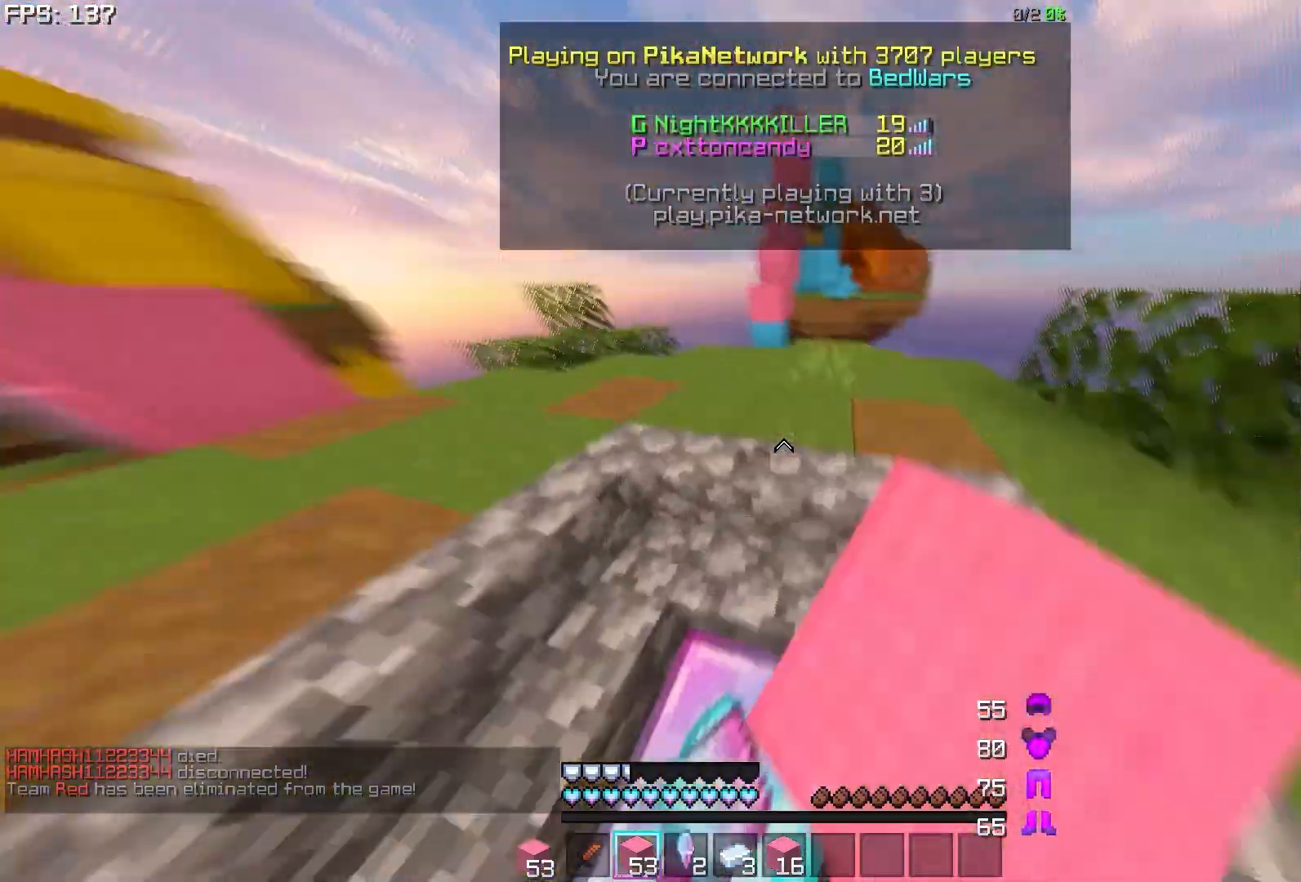
{"keys": ["w"], "mouse": [], "events": []}
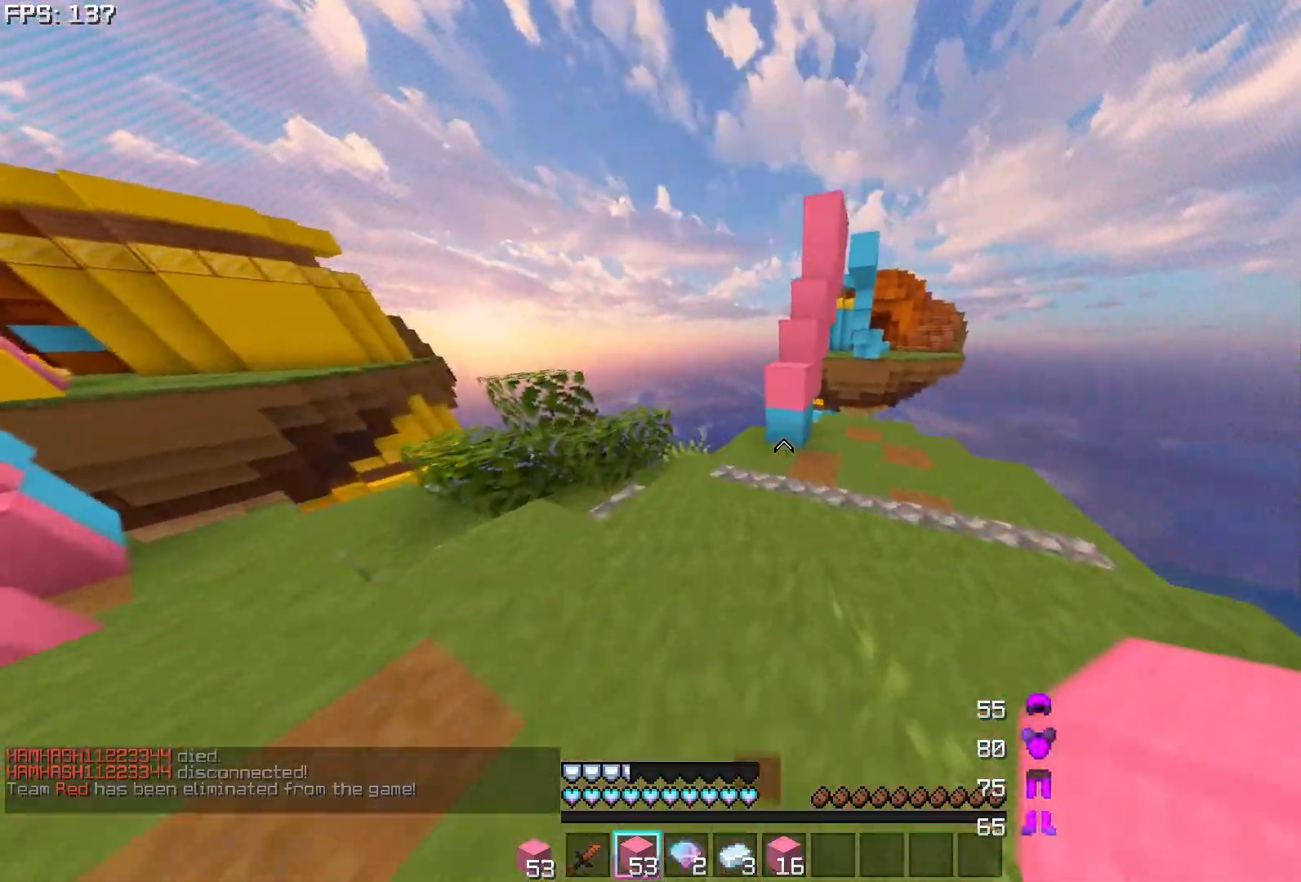
{"keys": ["w"], "mouse": [], "events": [[267, "a", "down"], [333, "mouse_right", "down"], [367, "a", "up"], [383, "mouse_right", "up"], [433, "mouse_right", "down"], [483, "mouse_right", "up"]]}
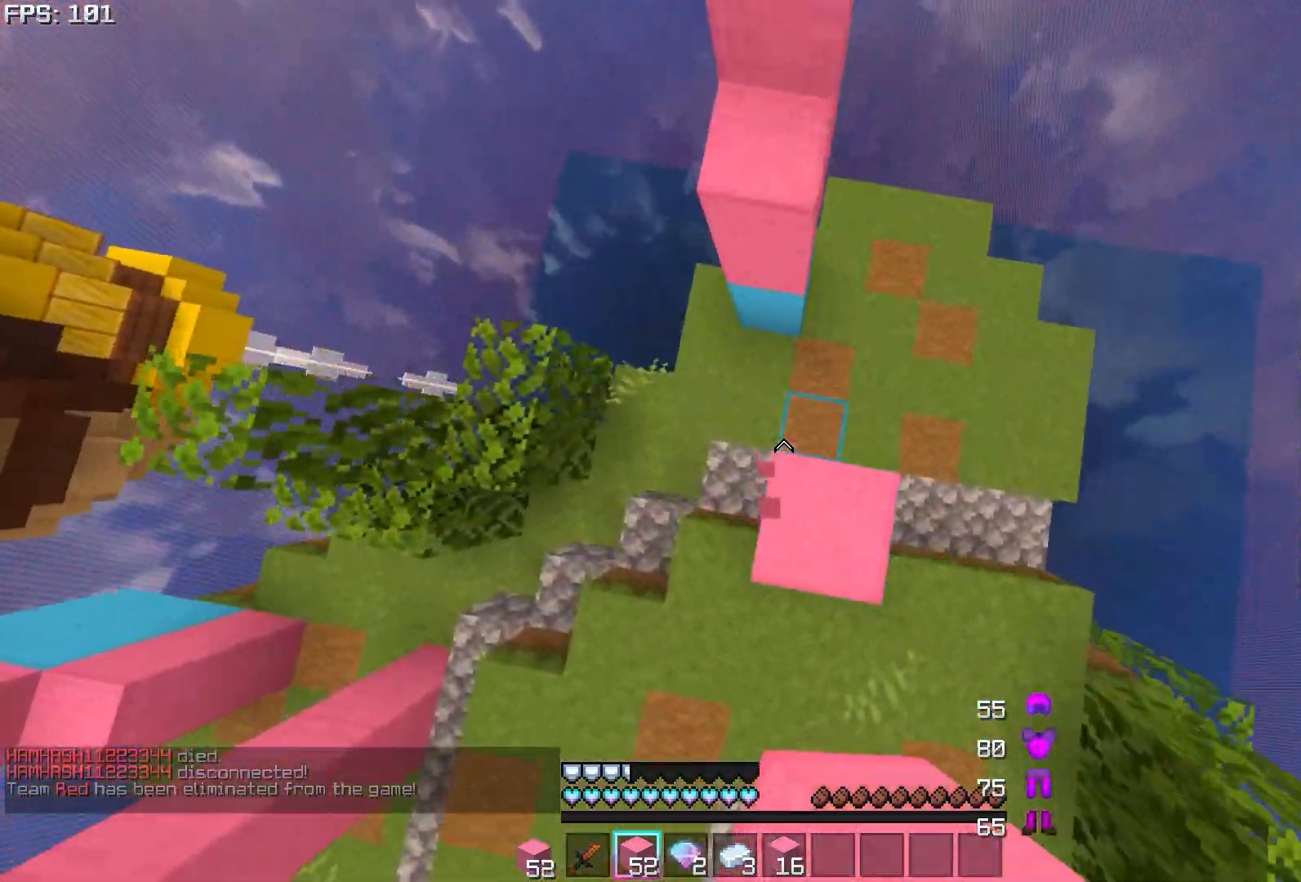
{"keys": ["w"], "mouse": [], "events": [[33, "mouse_right", "down"], [100, "mouse_right", "up"], [133, "mouse_right", "down"], [183, "mouse_right", "up"], [233, "mouse_right", "down"], [283, "mouse_right", "up"], [317, "mouse_right", "down"], [383, "mouse_right", "up"]]}
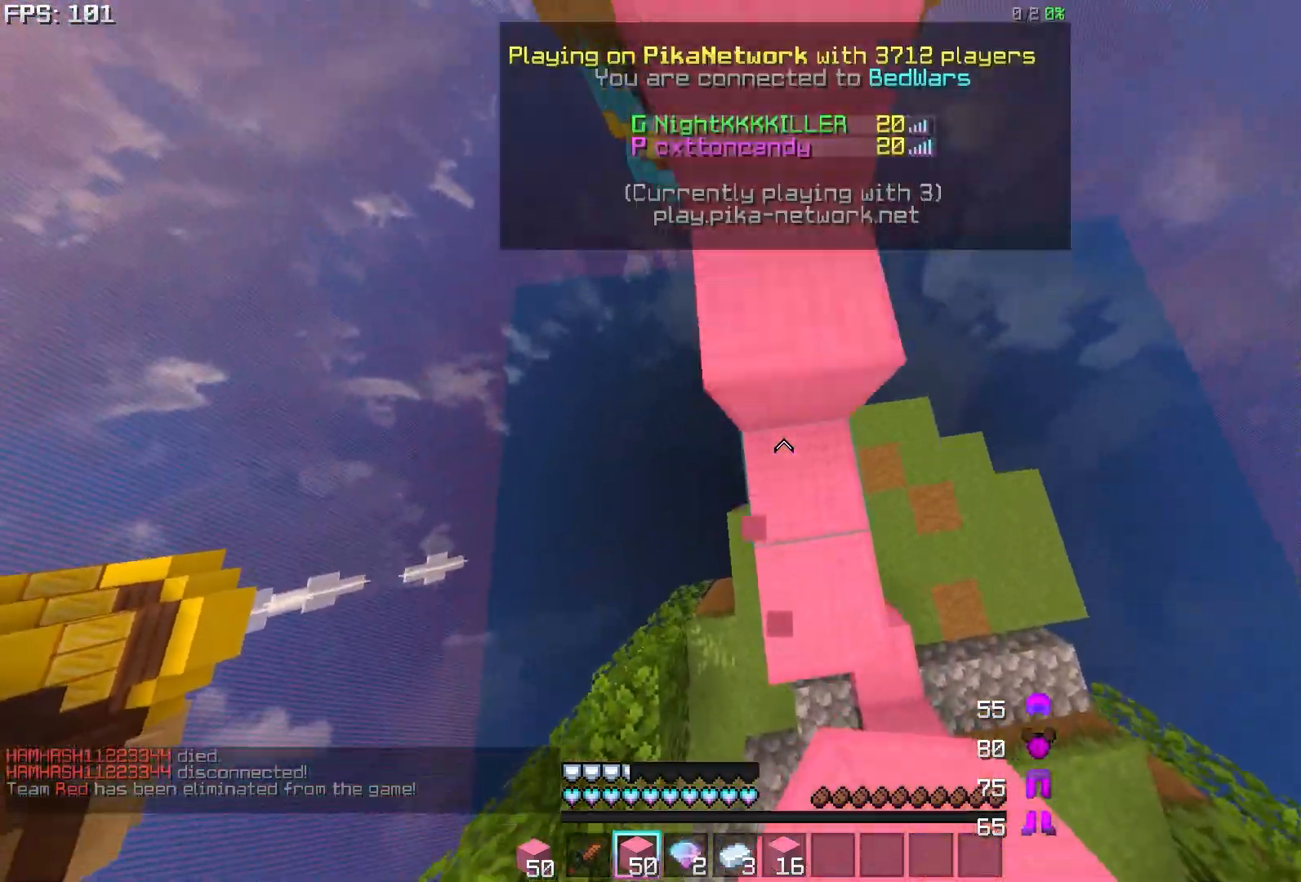
{"keys": [], "mouse": [], "events": [[17, "w", "up"]]}
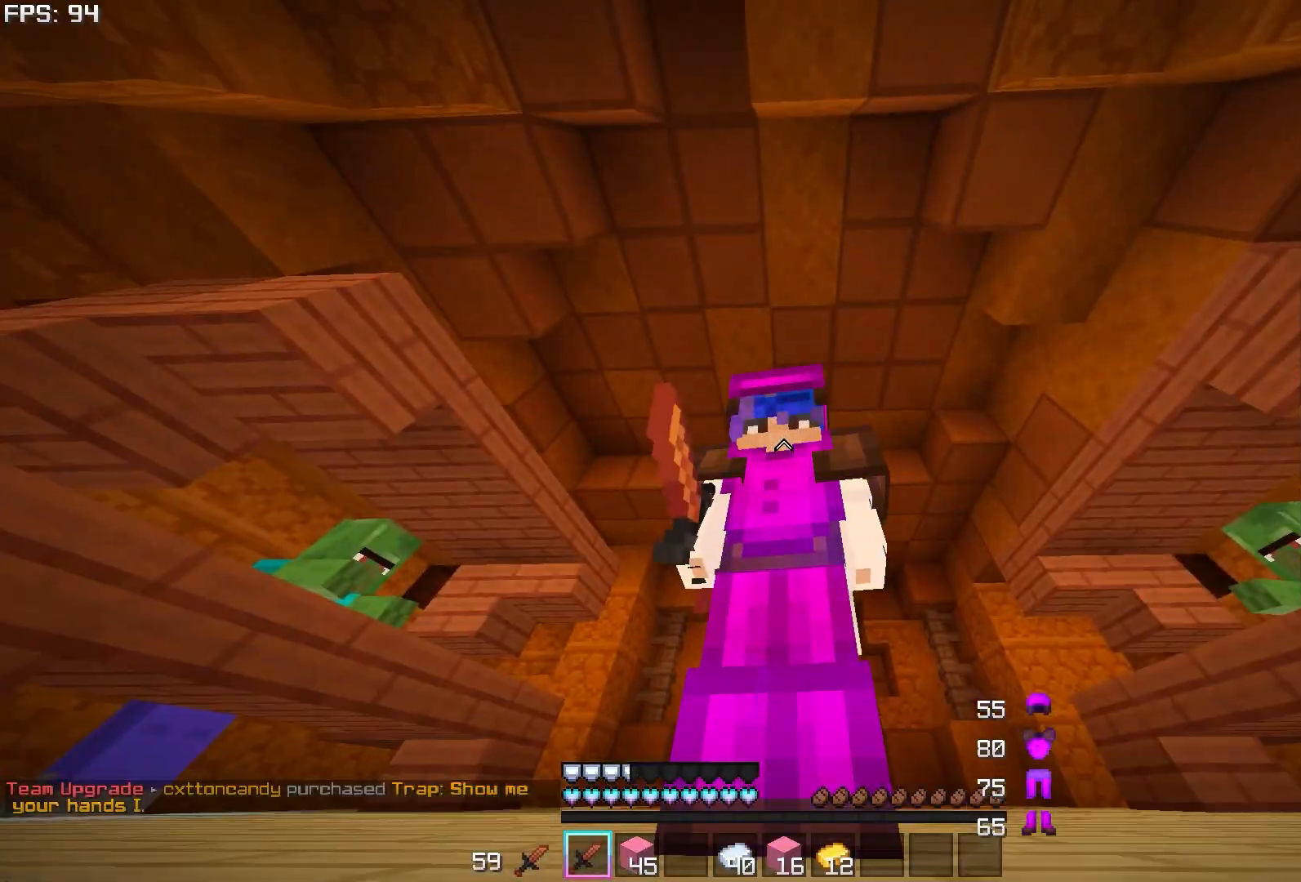
{"keys": ["d", "w"], "mouse": [], "events": [[267, "w", "down"], [383, "w", "up"], [450, "w", "down"], [467, "d", "down"]]}
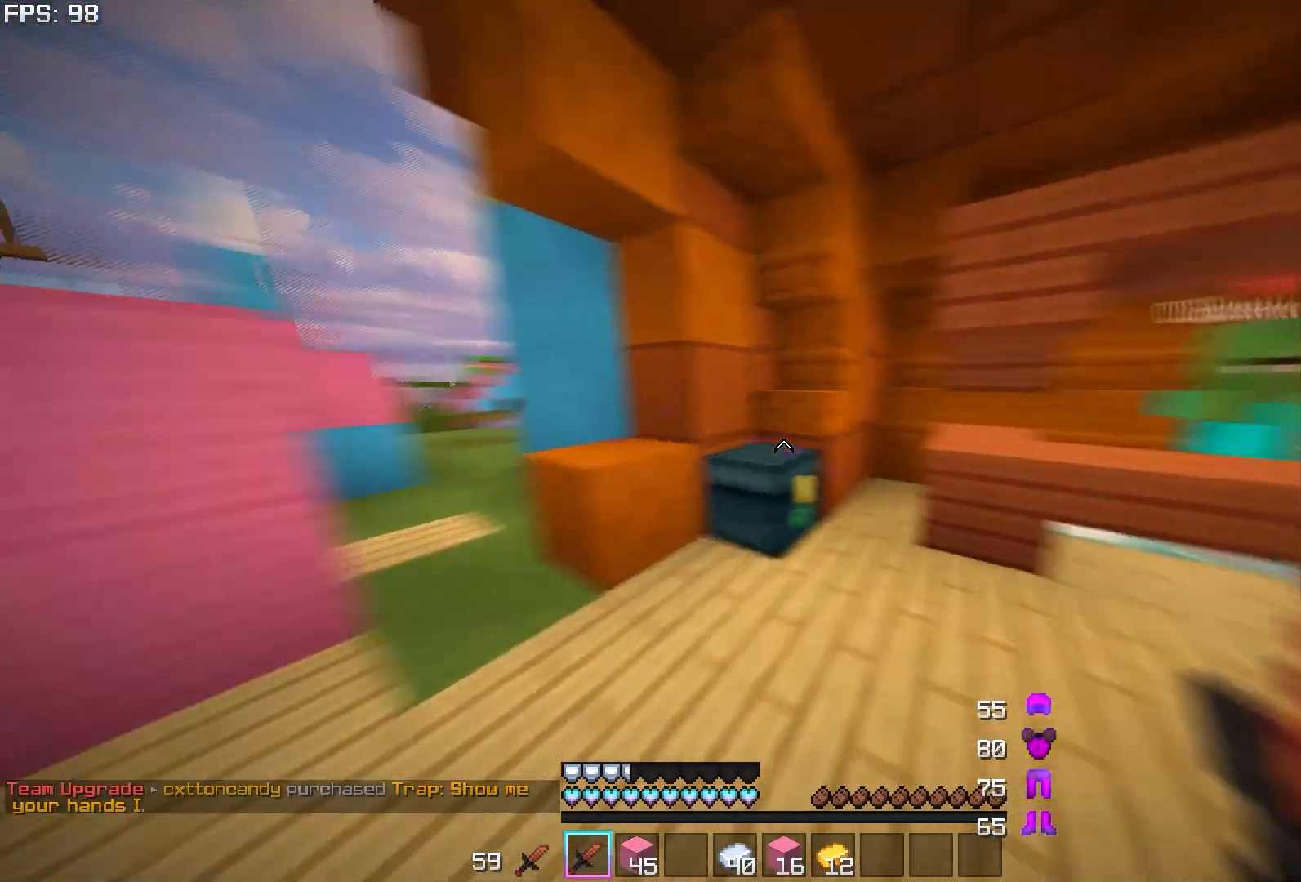
{"keys": ["w"], "mouse": ["right"], "events": [[383, "d", "up"], [483, "mouse_right", "down"]]}
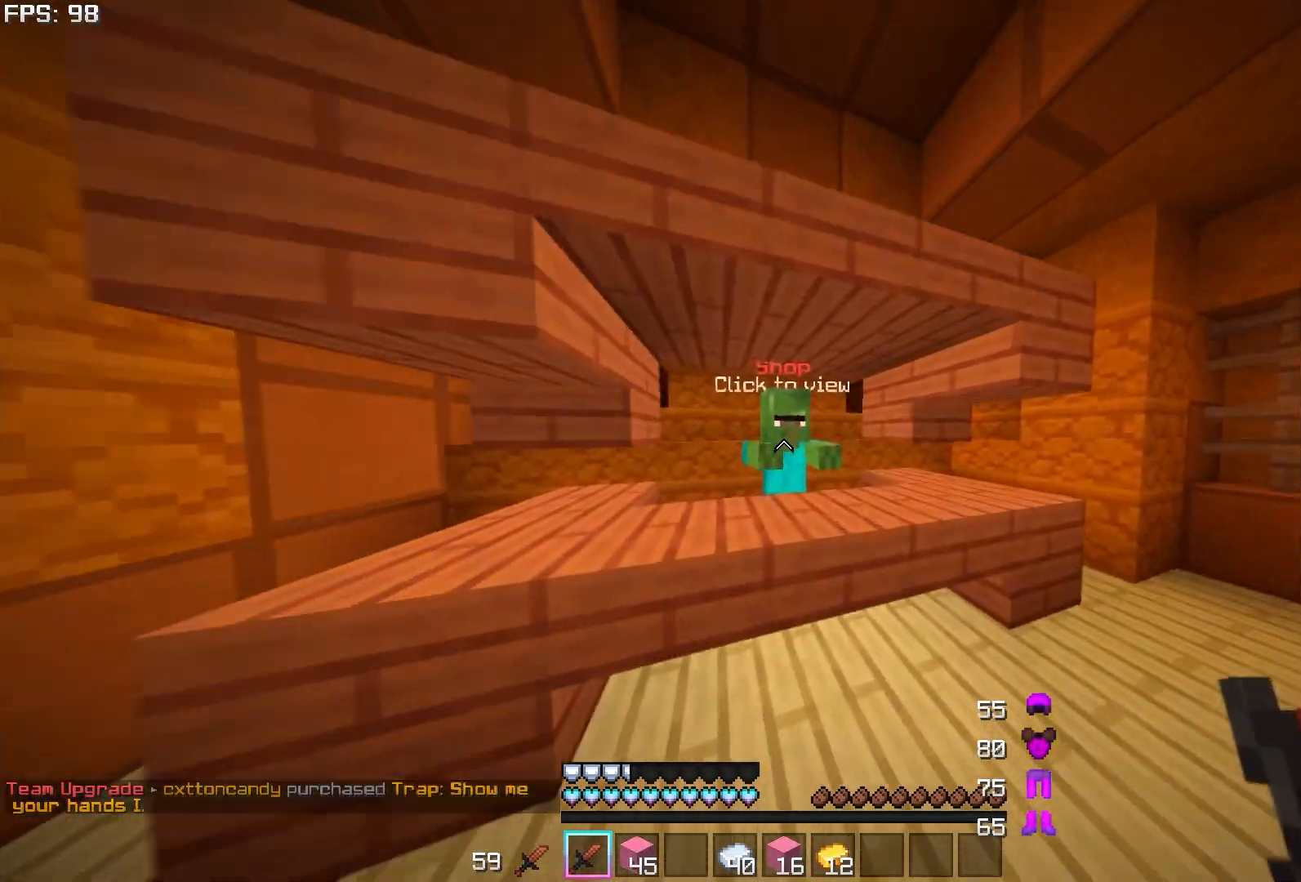
{"keys": [], "mouse": ["left"], "events": [[33, "w", "up"], [83, "mouse_right", "up"], [467, "mouse_left", "down"]]}
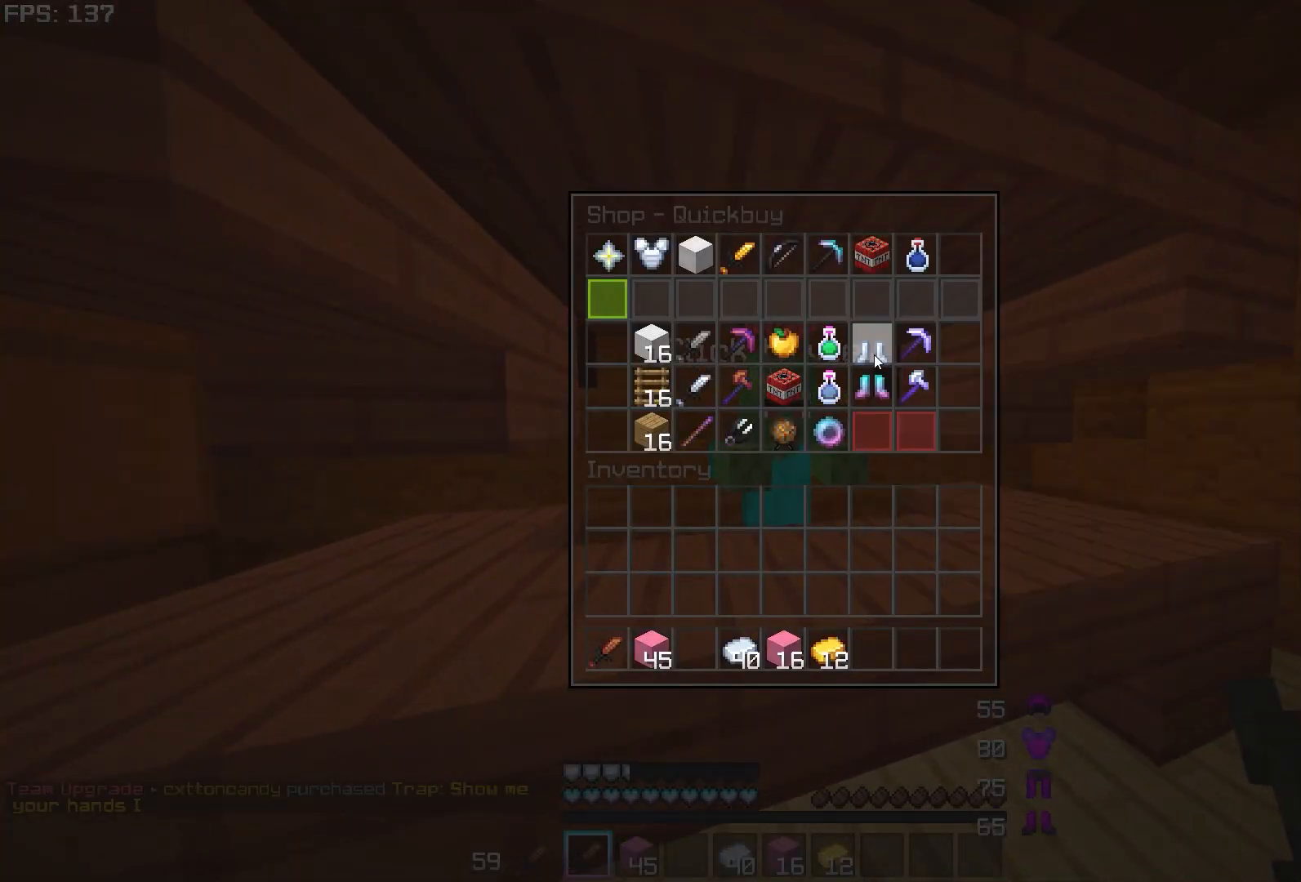
{"keys": ["w"], "mouse": [], "events": [[50, "mouse_left", "up"], [467, "w", "down"]]}
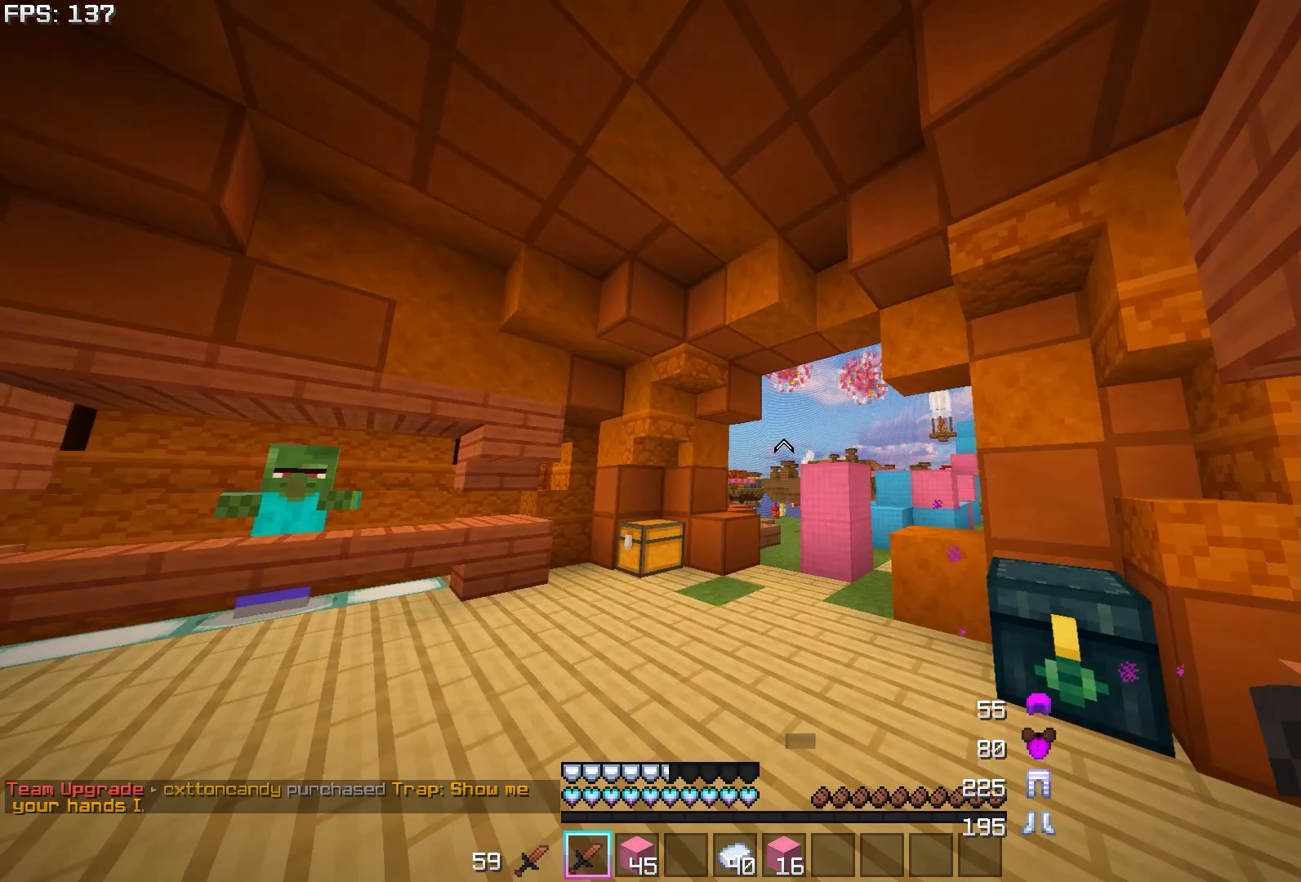
{"keys": [], "mouse": [], "events": [[50, "a", "down"], [283, "w", "up"], [383, "a", "up"]]}
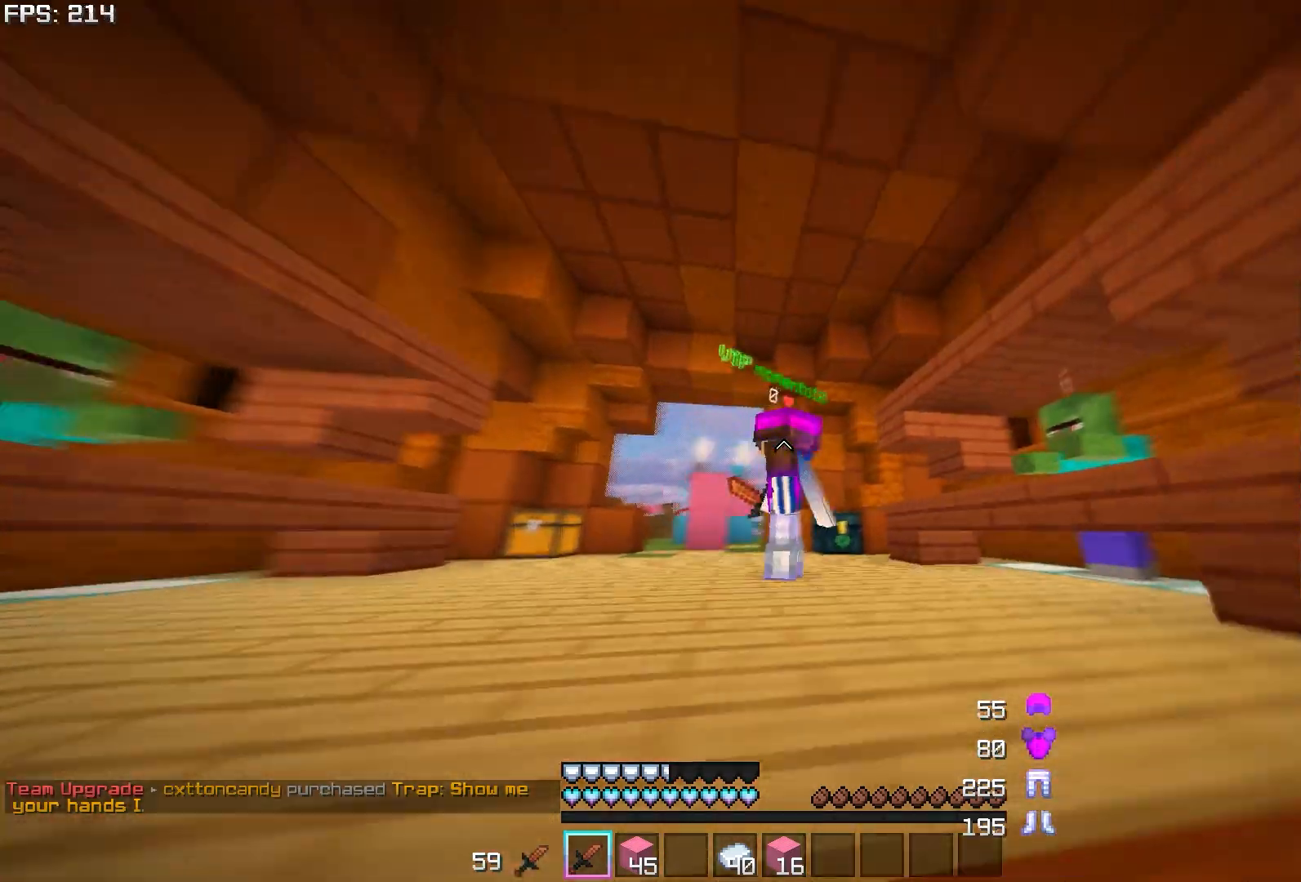
{"keys": [], "mouse": [], "events": []}
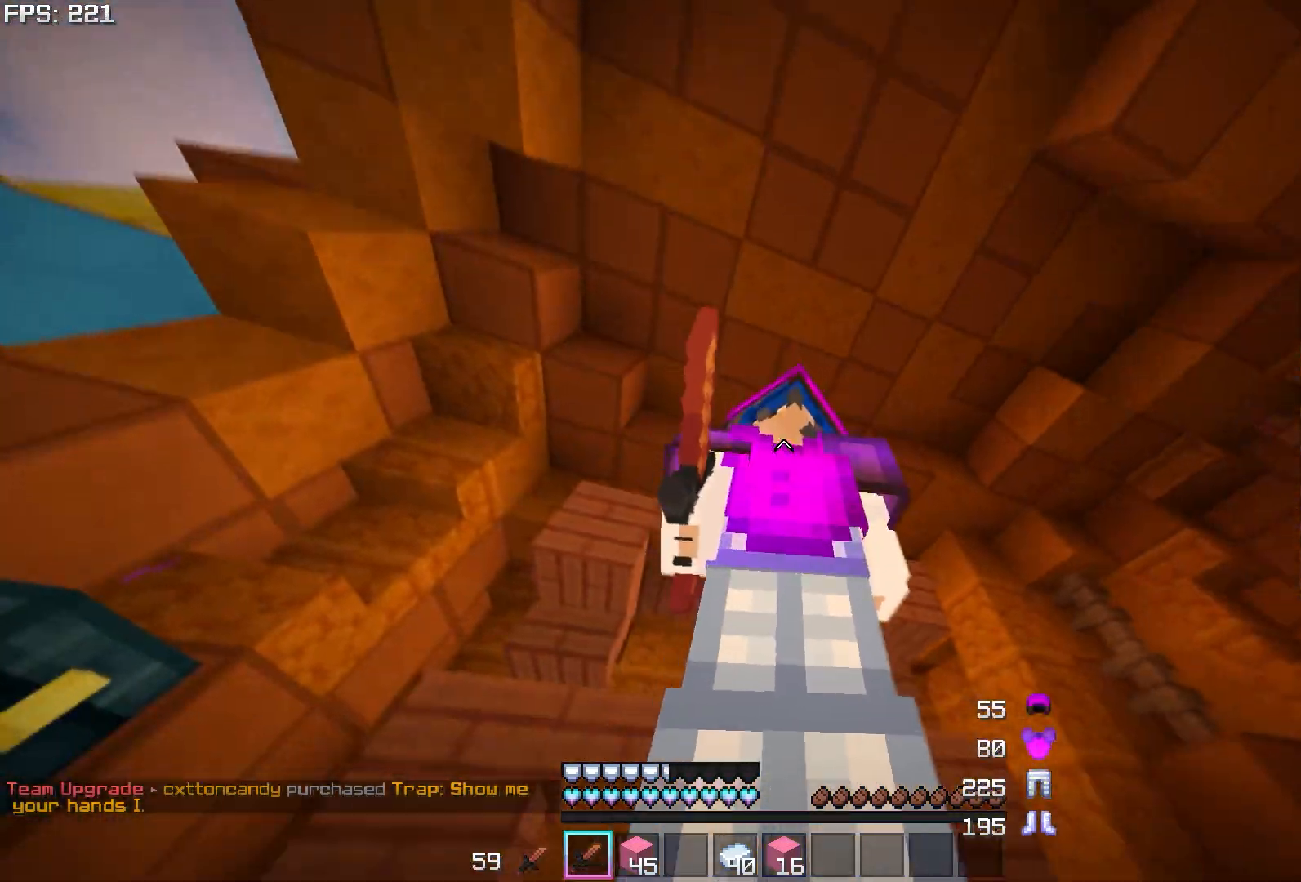
{"keys": [], "mouse": [], "events": []}
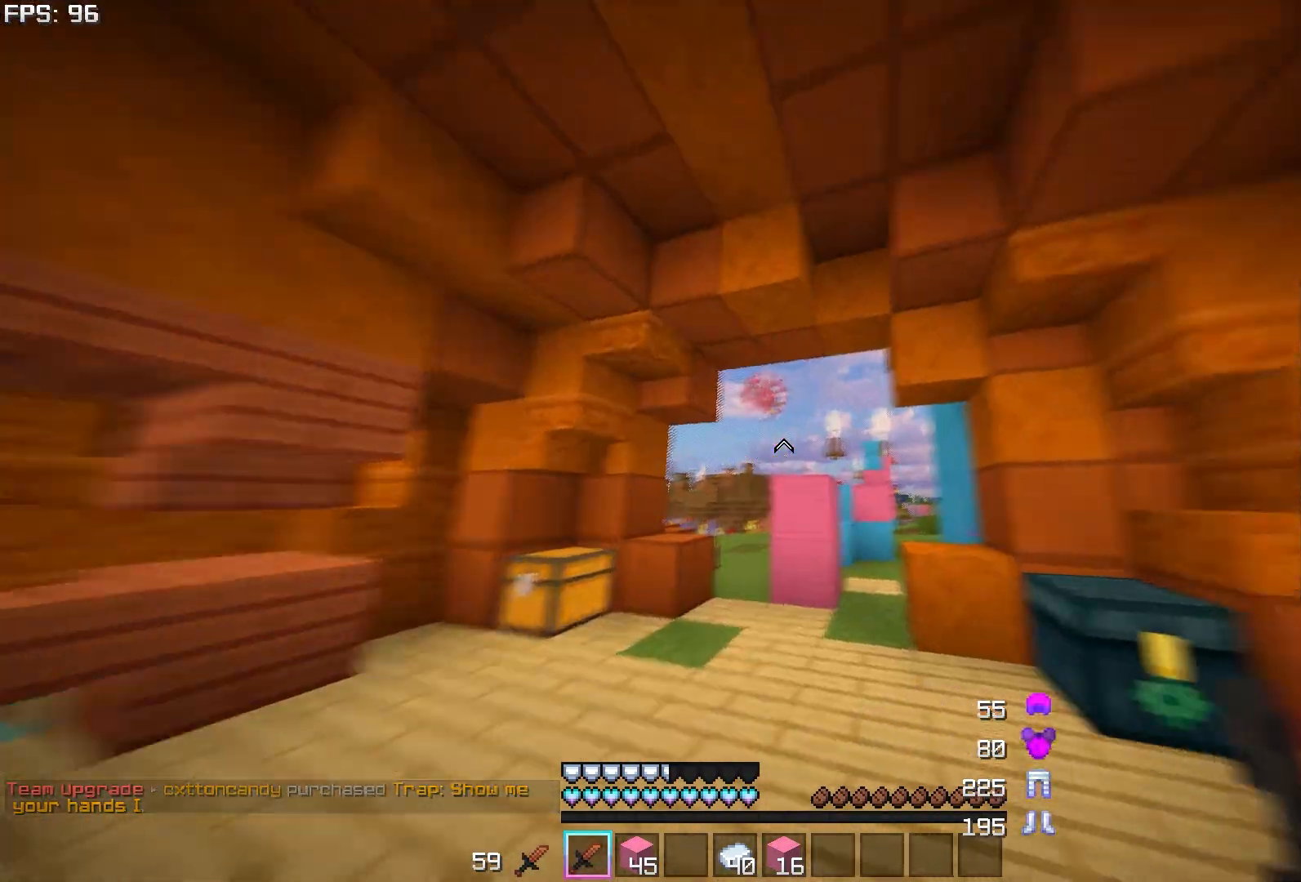
{"keys": ["w"], "mouse": [], "events": [[50, "w", "down"]]}